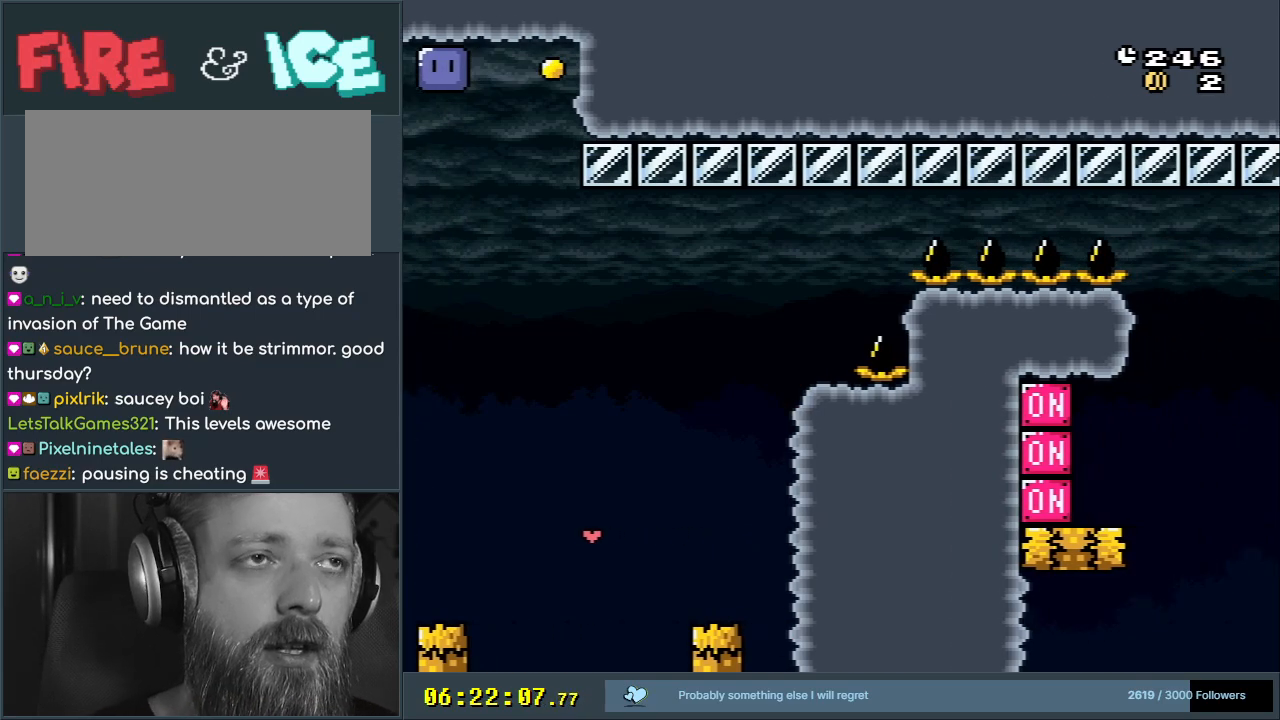
Gameplay with a controller (Nintendo layout); each line is a JSON object with the inputs held at the frame after it. "events" lists button and stick changes between this image and that frame as [ms after this image, input, new state], when the widget could be followed in between. Not read: L3 R3.
{"buttons": [], "events": []}
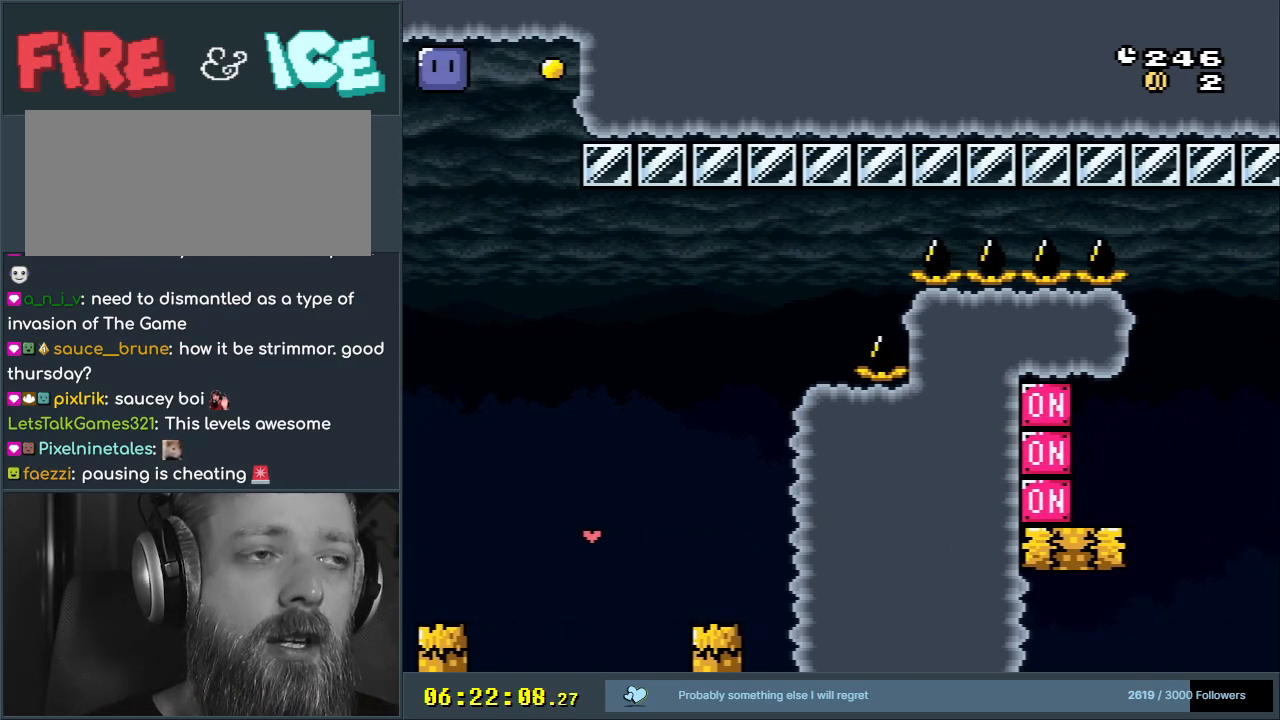
{"buttons": [], "events": []}
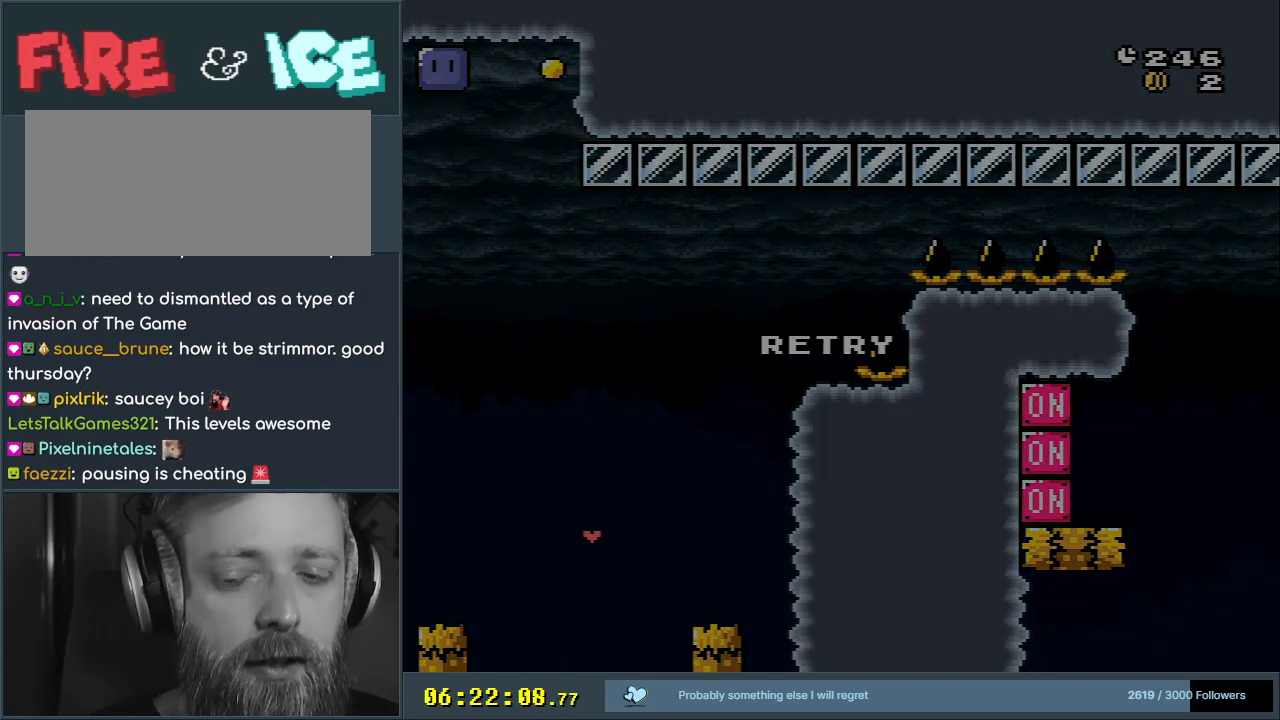
{"buttons": ["A"], "events": [[267, "A", "down"], [433, "A", "up"], [467, "A", "down"]]}
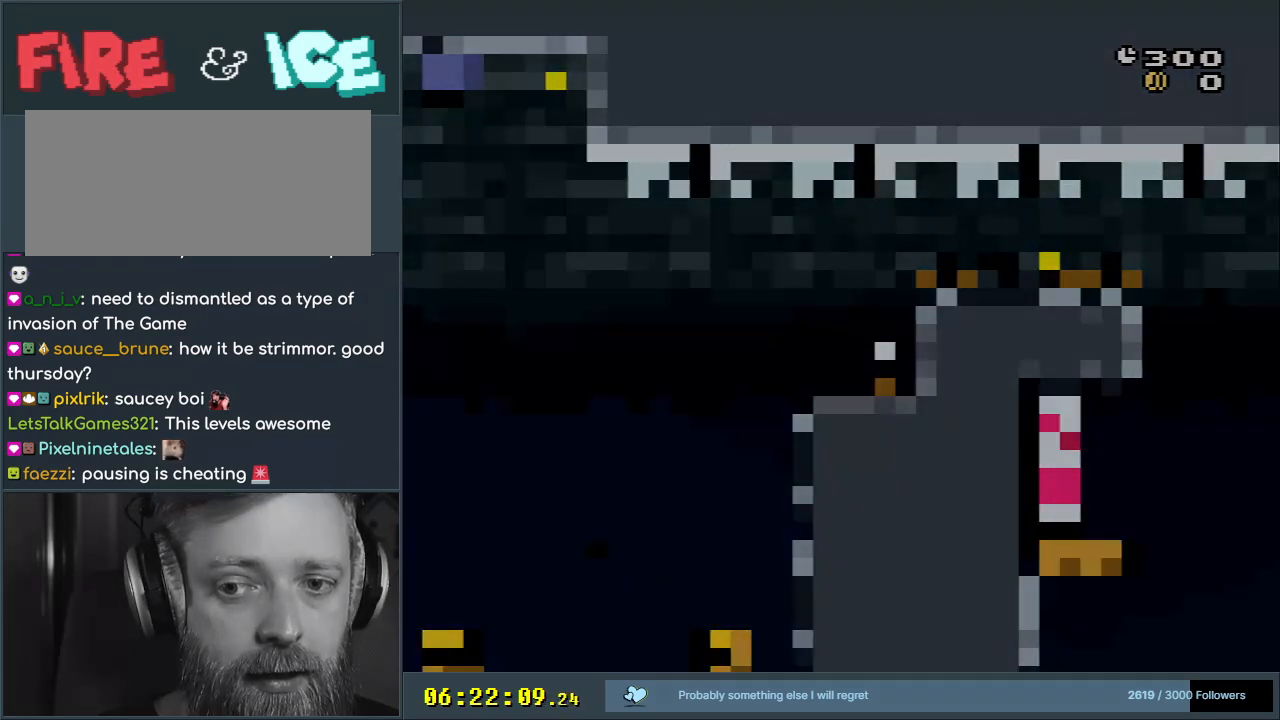
{"buttons": ["B", "Y"], "events": [[133, "A", "up"], [350, "B", "down"], [350, "Y", "down"]]}
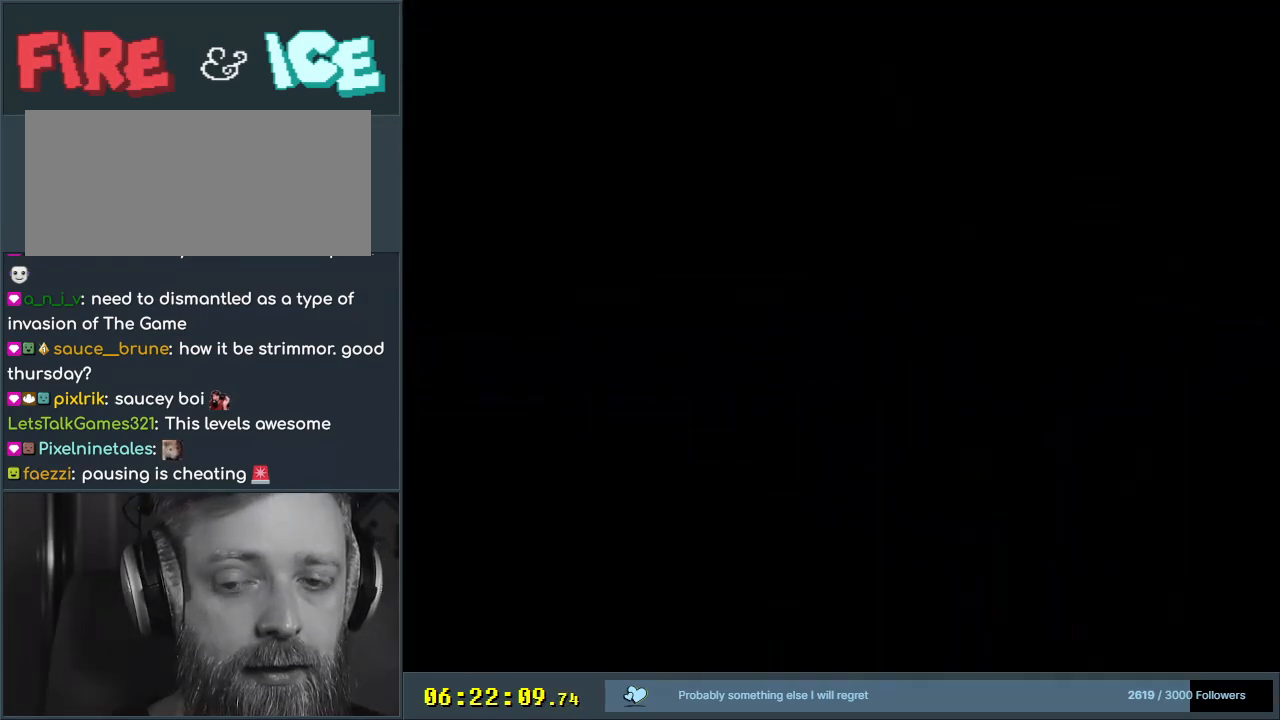
{"buttons": ["Y"], "events": [[33, "Y", "up"], [150, "Y", "down"], [250, "Y", "up"], [283, "B", "up"], [467, "Y", "down"]]}
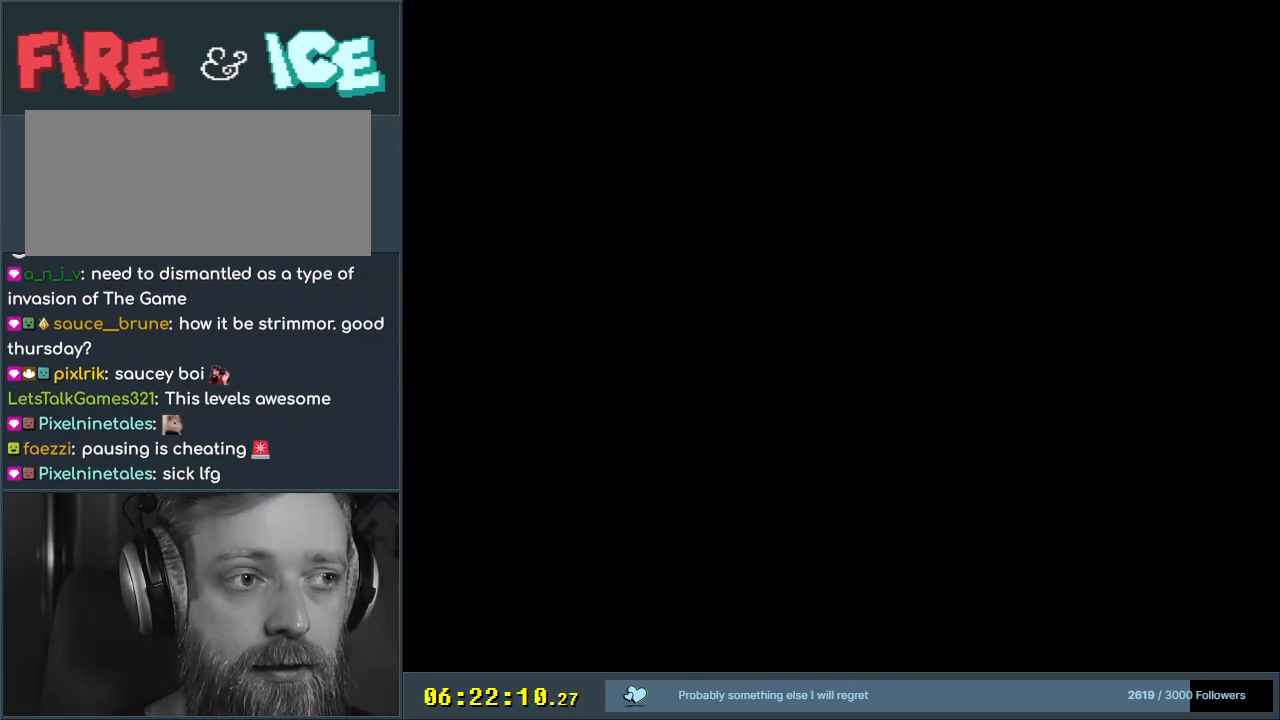
{"buttons": ["Y"], "events": [[200, "Y", "up"], [367, "Y", "down"]]}
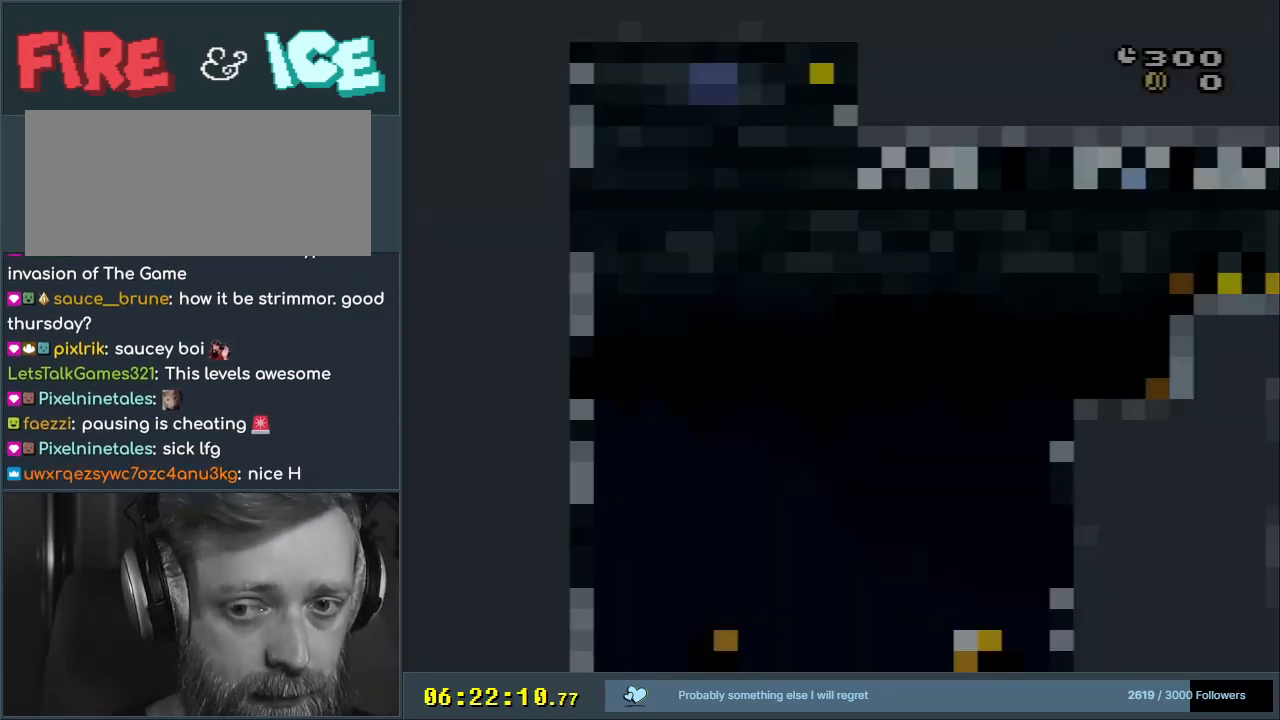
{"buttons": ["B", "Y", "DPAD_RIGHT"], "events": [[300, "DPAD_RIGHT", "down"], [383, "B", "down"]]}
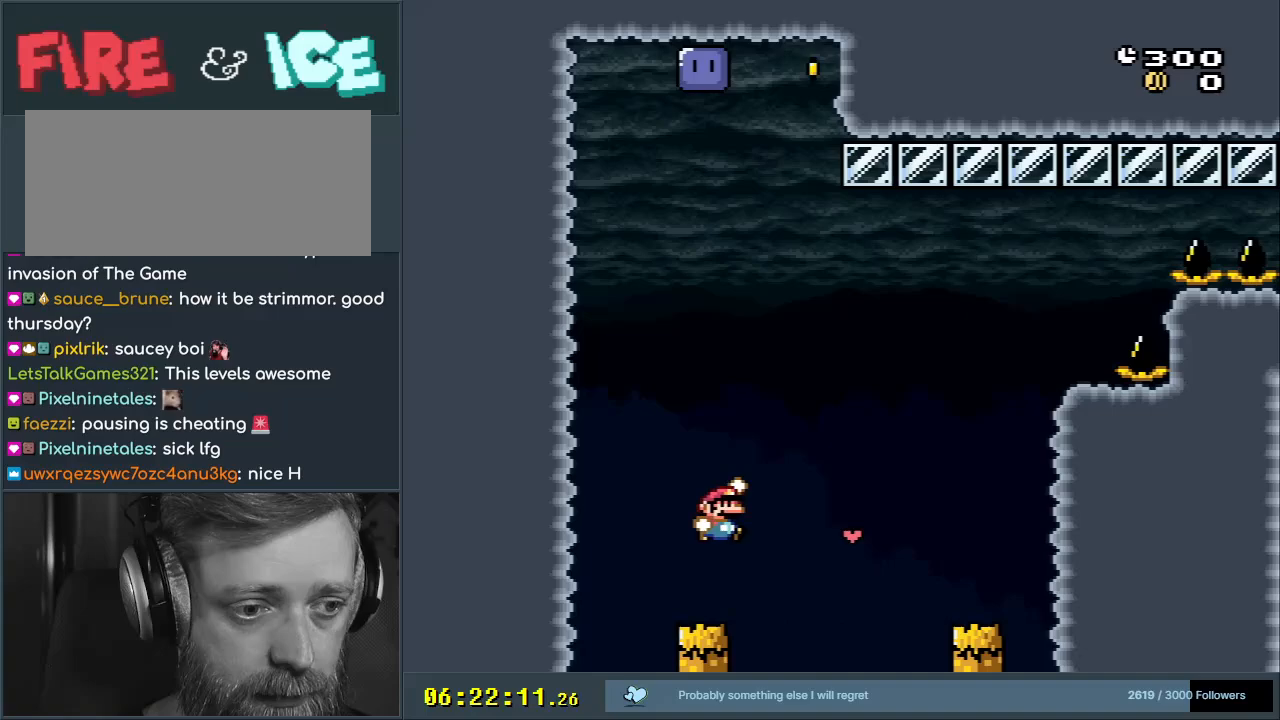
{"buttons": ["Y", "DPAD_RIGHT"], "events": [[117, "B", "up"], [233, "B", "down"], [383, "B", "up"]]}
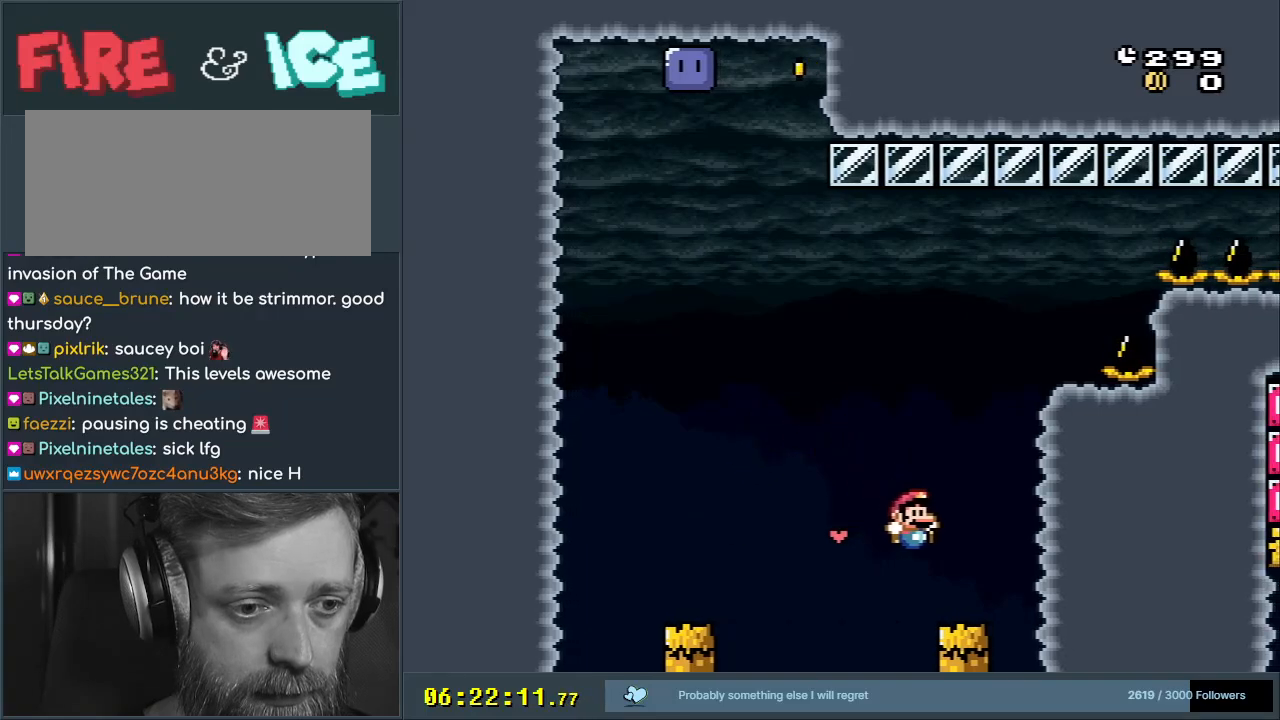
{"buttons": ["B", "Y", "DPAD_RIGHT"], "events": [[117, "B", "down"], [167, "DPAD_RIGHT", "up"], [217, "DPAD_LEFT", "down"], [383, "DPAD_LEFT", "up"], [417, "DPAD_RIGHT", "down"]]}
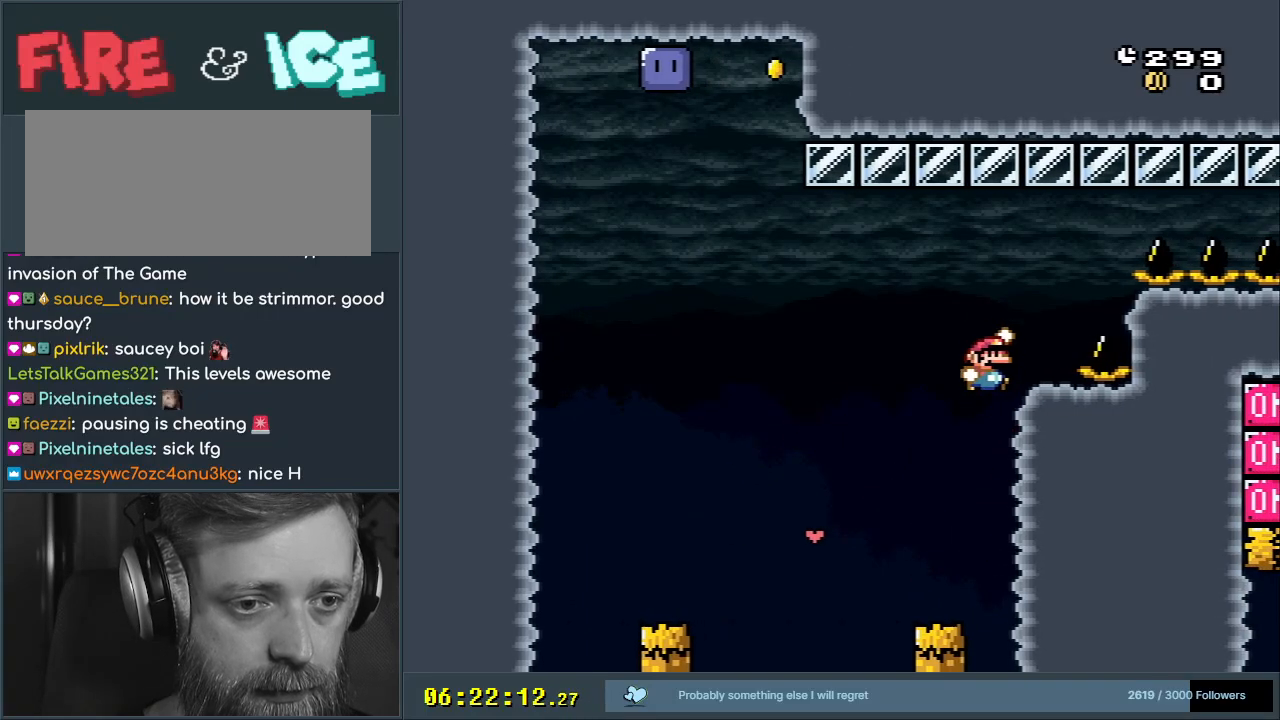
{"buttons": ["B", "Y", "DPAD_UP", "DPAD_LEFT"], "events": [[117, "DPAD_RIGHT", "up"], [167, "B", "up"], [250, "DPAD_LEFT", "down"], [267, "B", "down"], [350, "DPAD_UP", "down"]]}
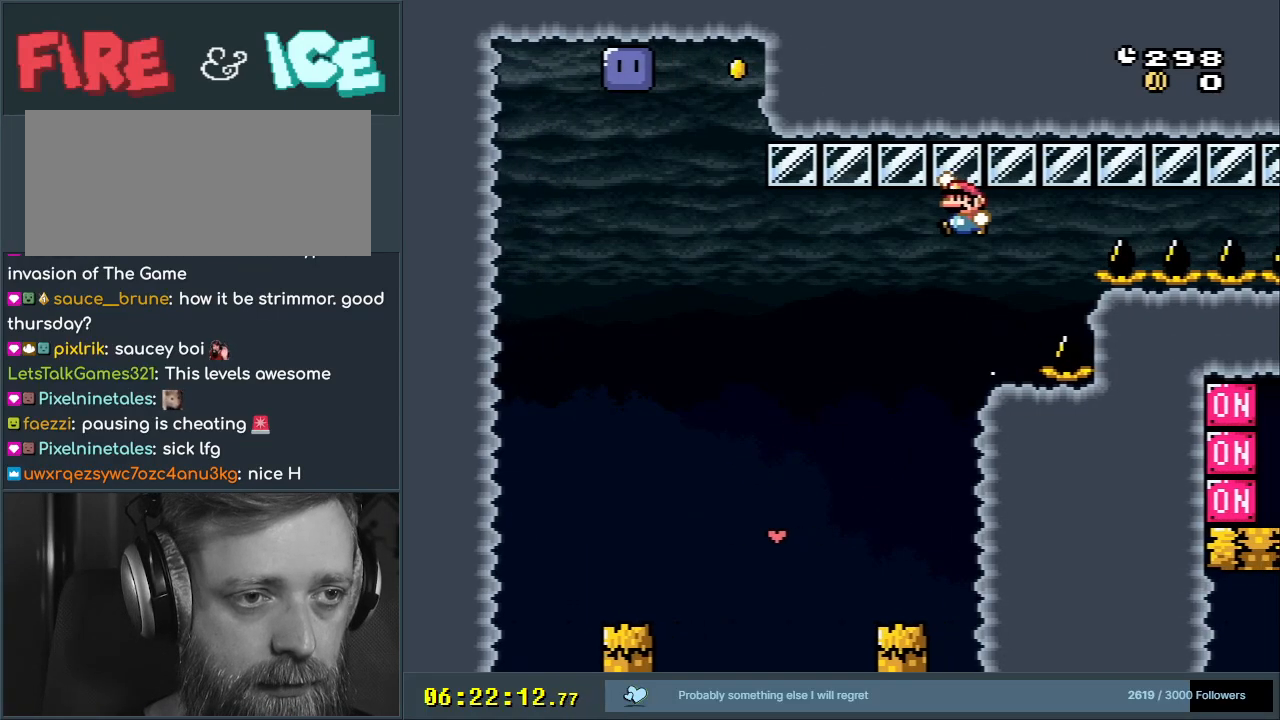
{"buttons": ["B", "Y", "DPAD_LEFT"], "events": [[17, "DPAD_UP", "up"]]}
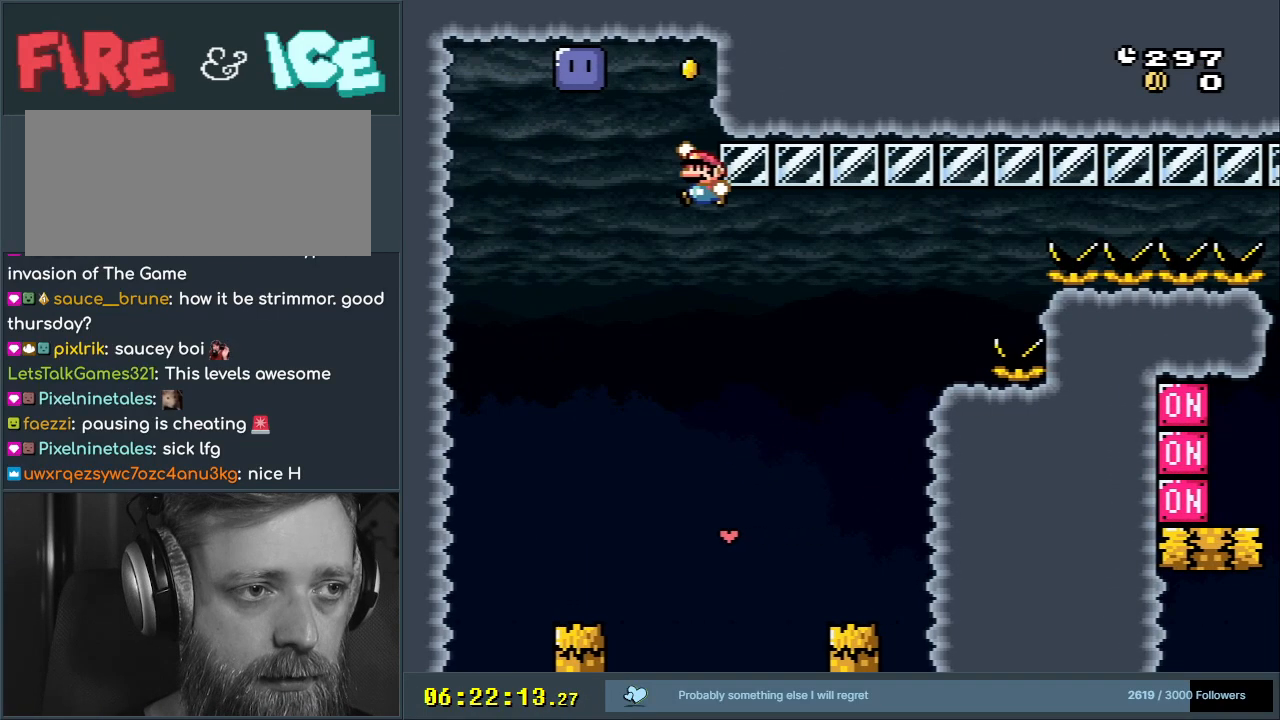
{"buttons": ["B", "Y"], "events": [[83, "Y", "up"], [217, "Y", "down"], [383, "DPAD_LEFT", "up"]]}
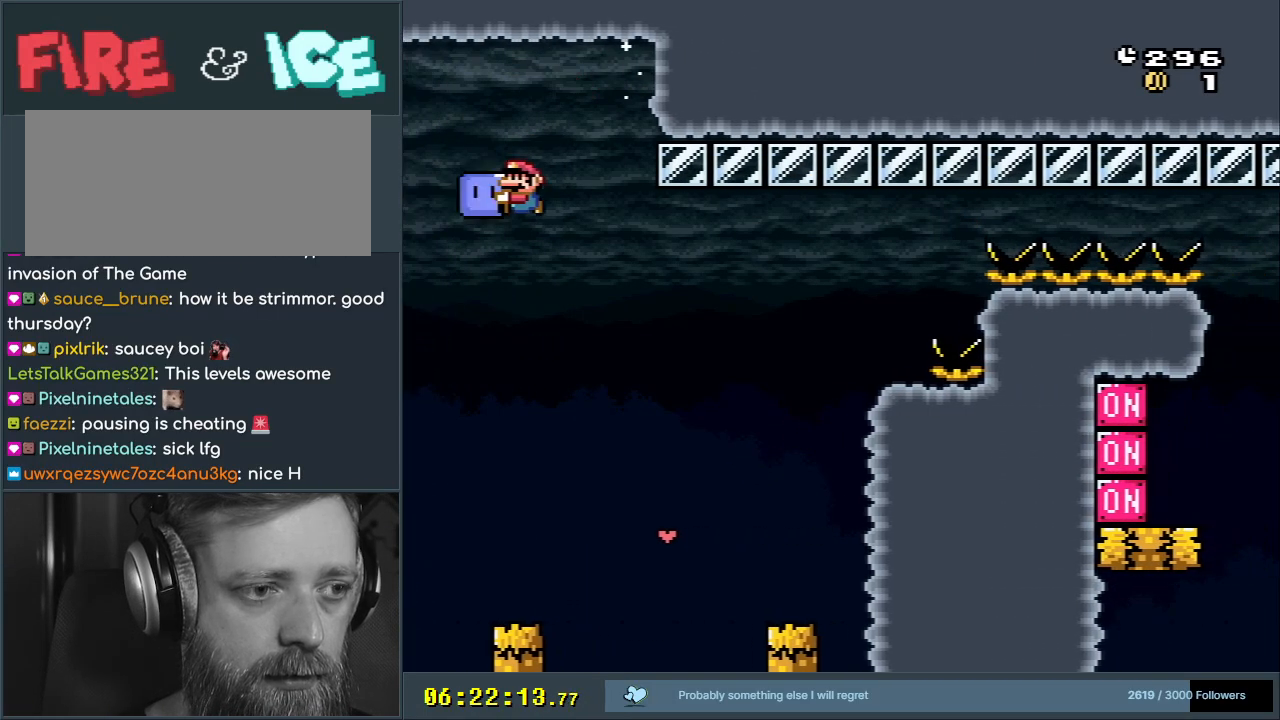
{"buttons": ["Y"], "events": [[67, "B", "up"], [167, "DPAD_RIGHT", "down"], [300, "DPAD_RIGHT", "up"]]}
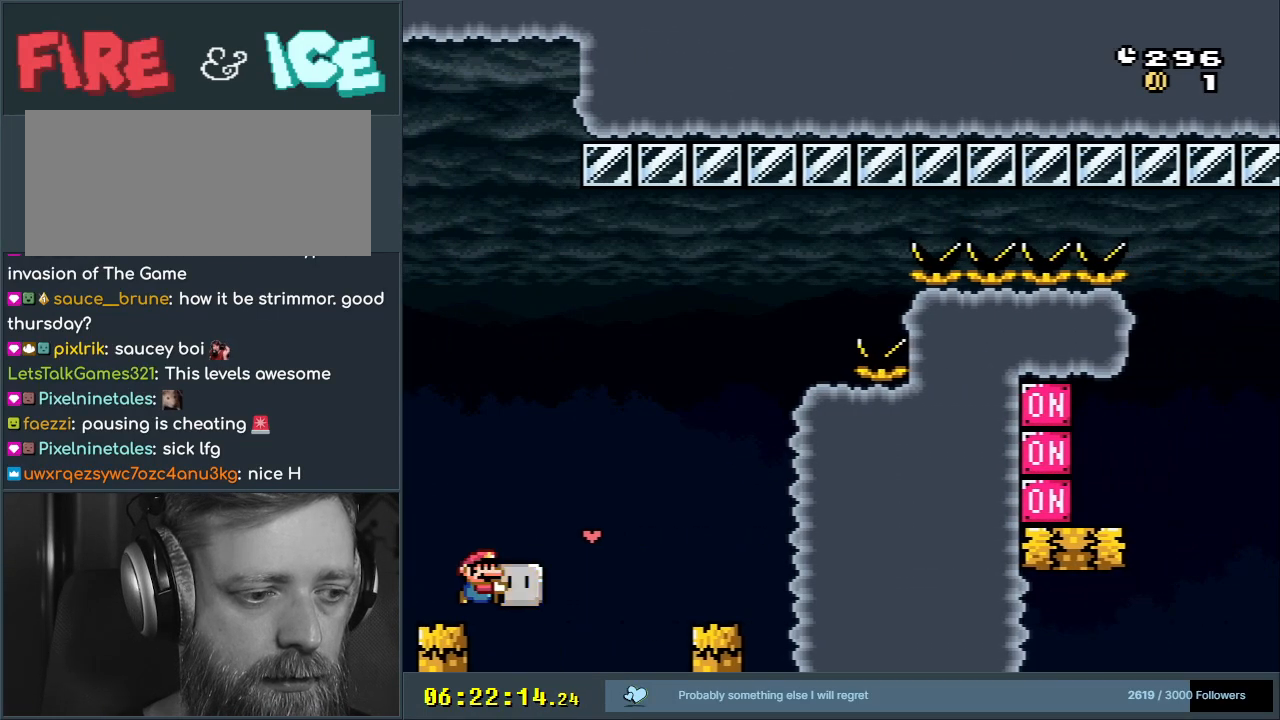
{"buttons": [], "events": [[33, "B", "down"], [33, "DPAD_RIGHT", "down"], [200, "B", "up"], [300, "DPAD_RIGHT", "up"], [383, "Y", "up"]]}
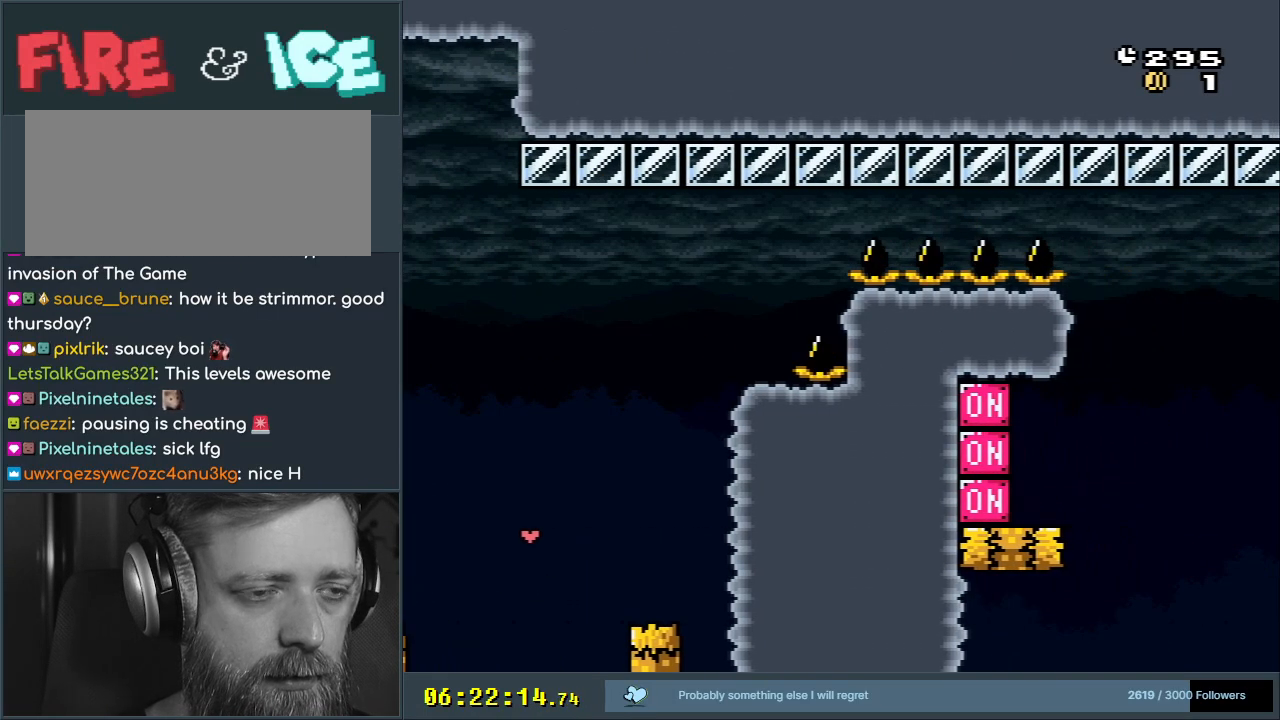
{"buttons": ["A", "X"], "events": [[17, "A", "down"], [100, "A", "up"], [183, "A", "down"], [300, "A", "up"], [417, "A", "down"], [450, "X", "down"]]}
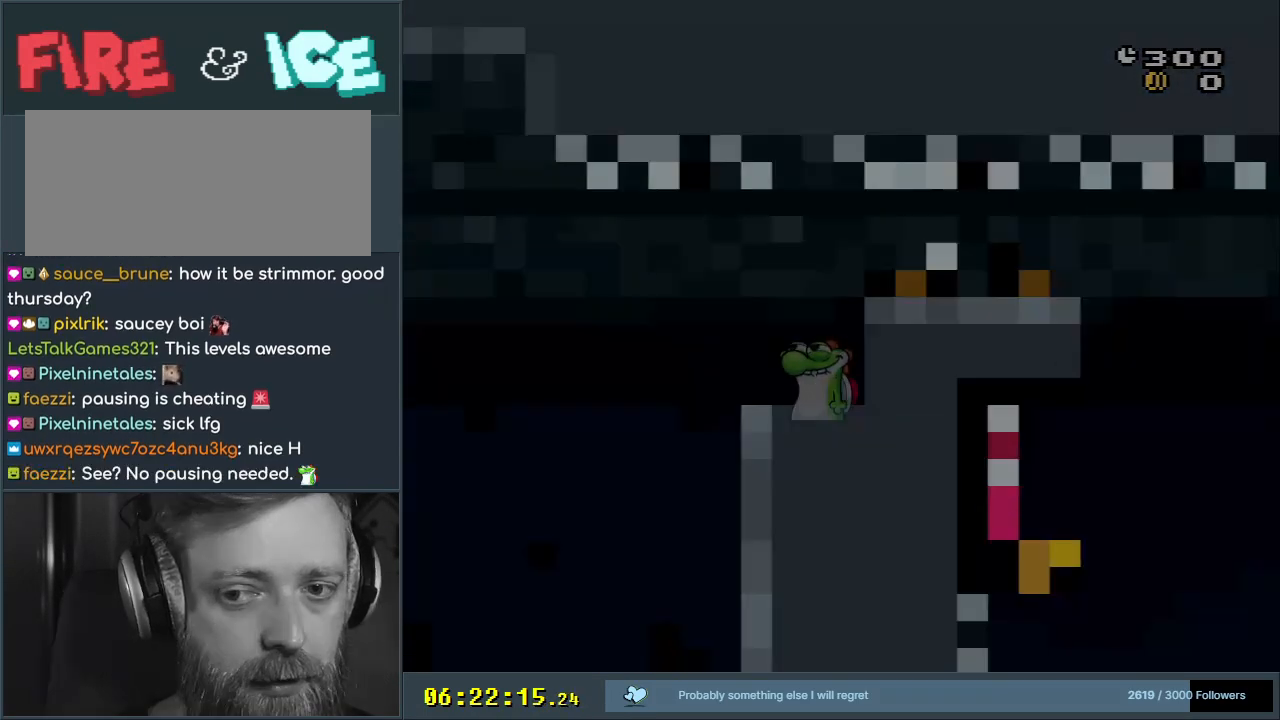
{"buttons": ["B", "Y"], "events": [[100, "A", "up"], [100, "X", "up"], [317, "B", "down"], [317, "Y", "down"]]}
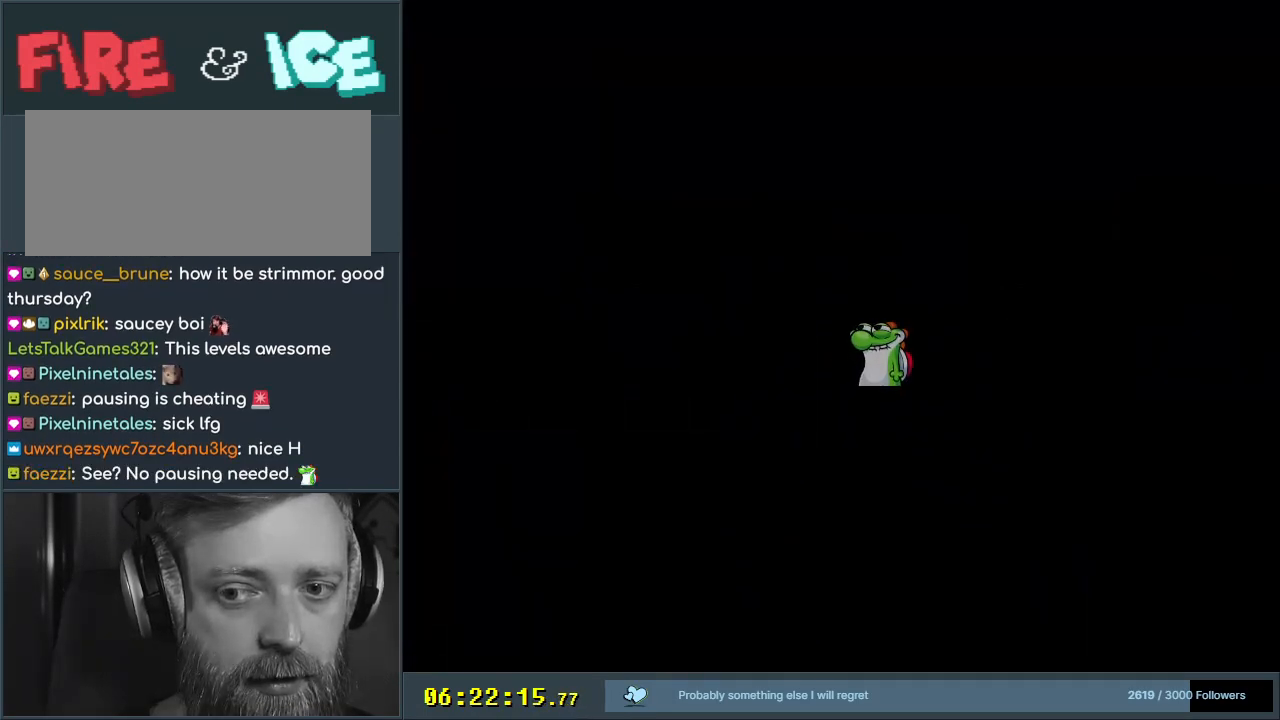
{"buttons": ["Y"], "events": [[50, "B", "up"], [50, "Y", "up"], [250, "Y", "down"]]}
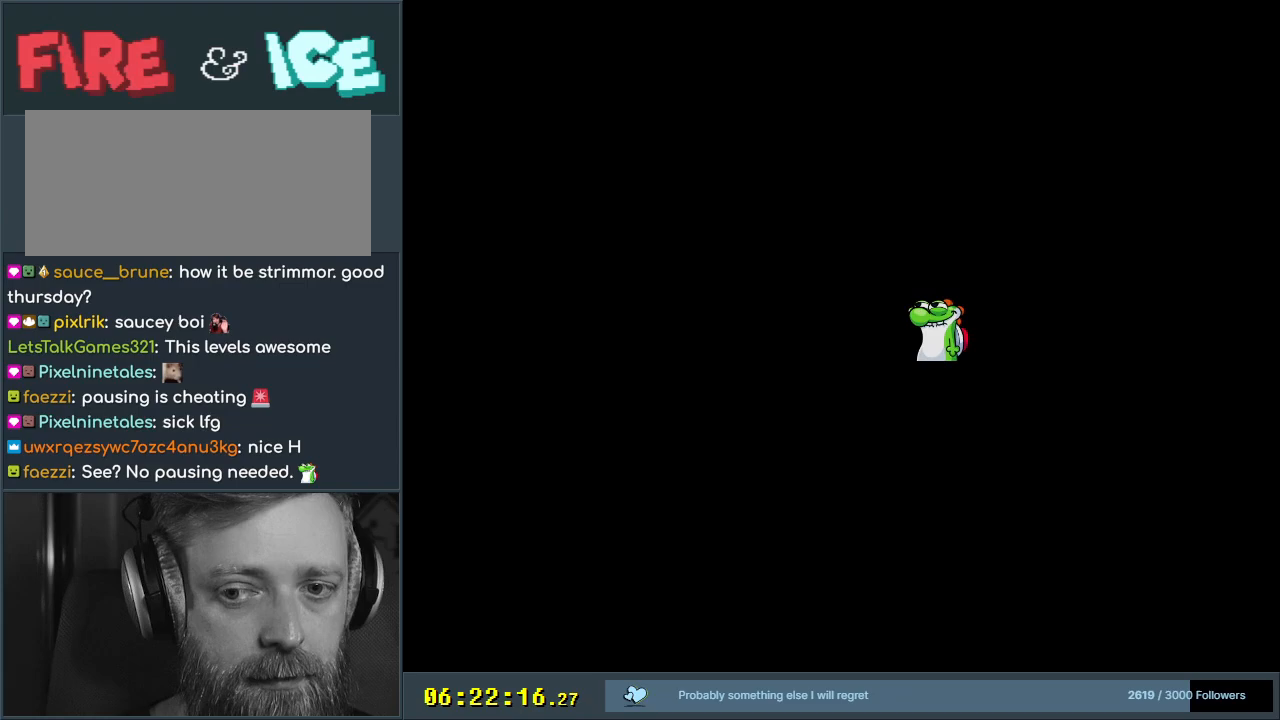
{"buttons": ["Y", "DPAD_RIGHT"], "events": [[483, "DPAD_RIGHT", "down"]]}
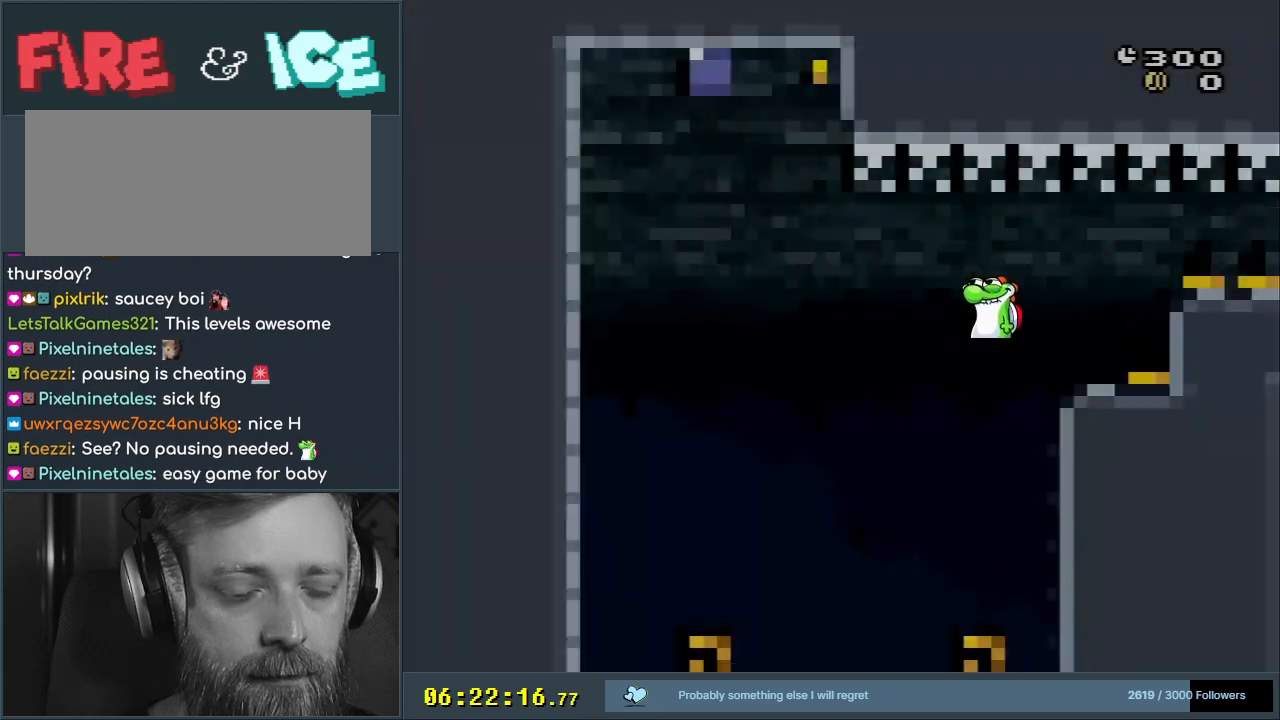
{"buttons": ["Y", "DPAD_RIGHT"], "events": [[183, "B", "down"], [483, "B", "up"]]}
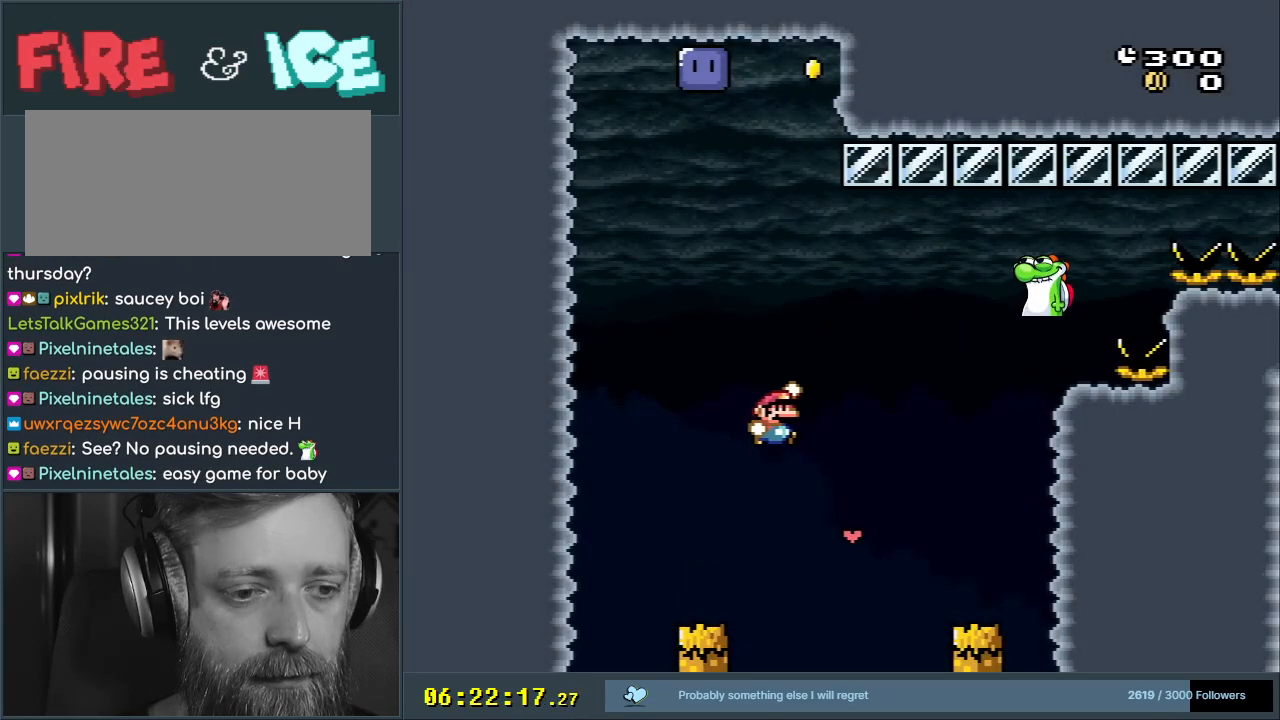
{"buttons": ["B", "Y", "DPAD_LEFT"], "events": [[417, "B", "down"], [417, "DPAD_RIGHT", "up"], [467, "DPAD_LEFT", "down"]]}
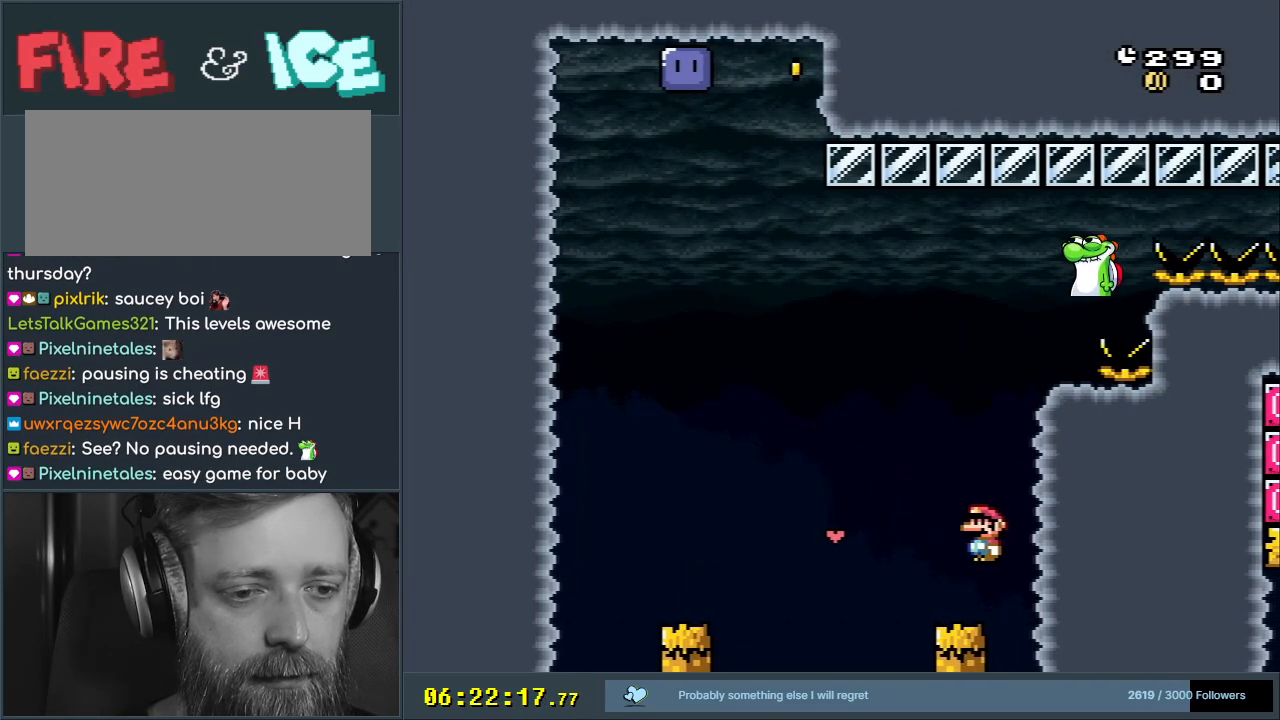
{"buttons": ["Y", "DPAD_LEFT"], "events": [[100, "DPAD_LEFT", "up"], [133, "DPAD_RIGHT", "down"], [350, "DPAD_RIGHT", "up"], [367, "B", "up"], [450, "DPAD_LEFT", "down"]]}
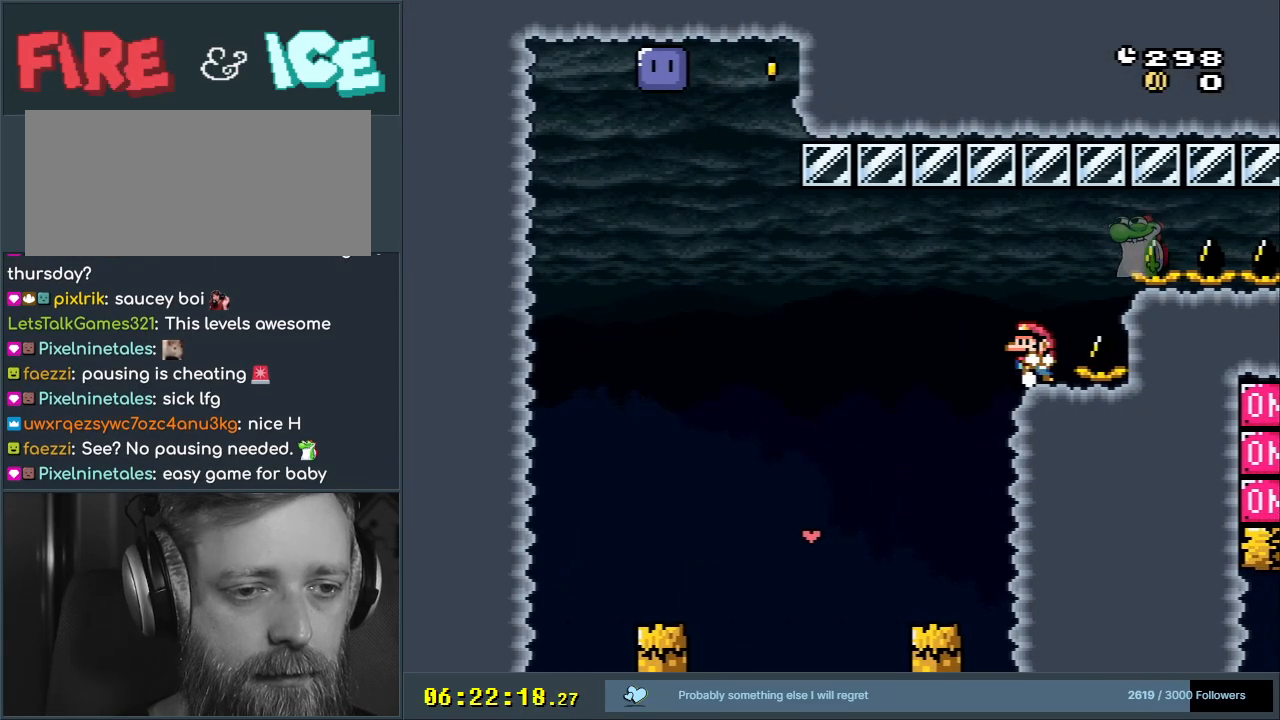
{"buttons": ["B", "Y", "DPAD_LEFT"], "events": [[33, "B", "down"]]}
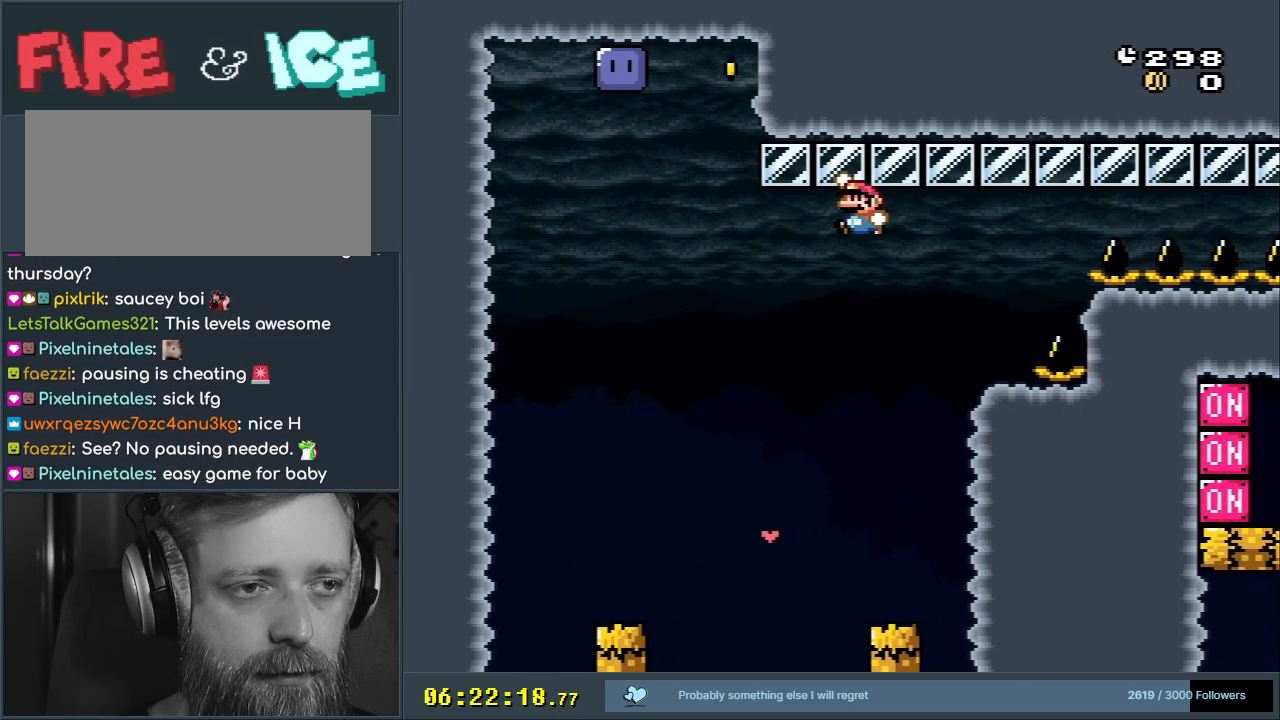
{"buttons": ["B", "Y", "DPAD_UP", "DPAD_LEFT"], "events": [[350, "Y", "up"], [500, "DPAD_UP", "down"], [500, "Y", "down"]]}
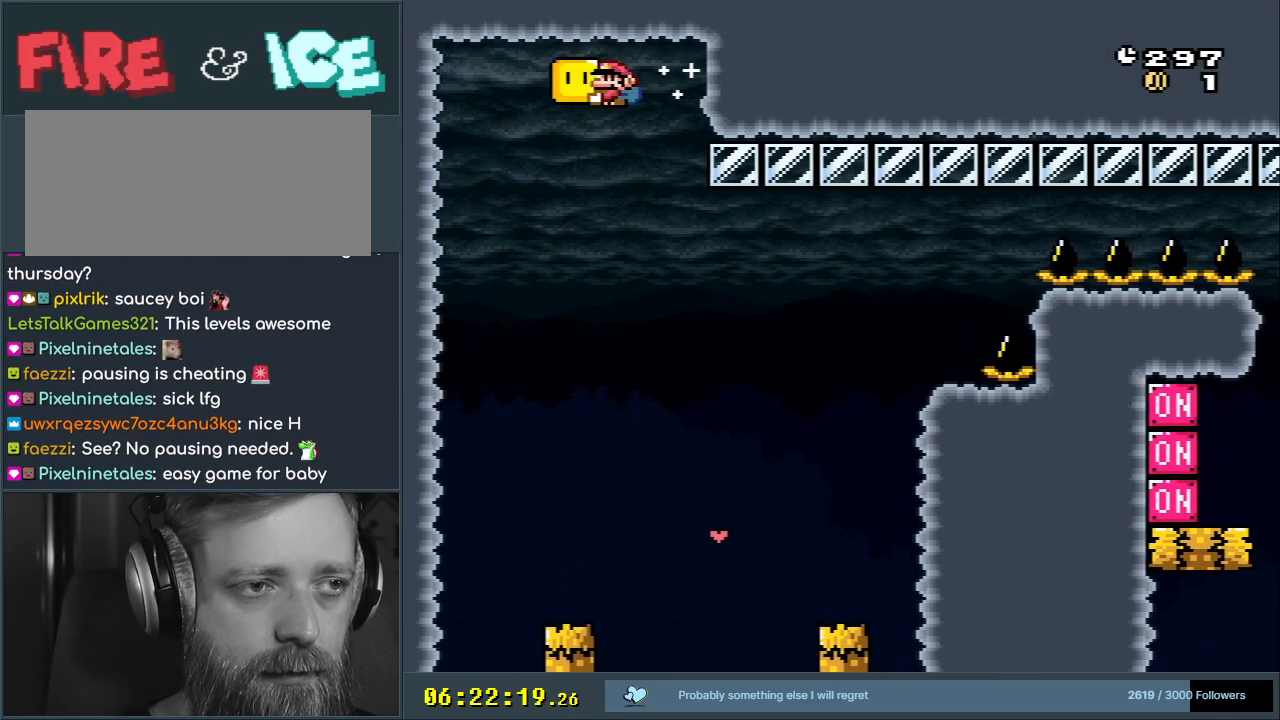
{"buttons": ["Y", "DPAD_RIGHT"], "events": [[33, "DPAD_LEFT", "up"], [67, "DPAD_RIGHT", "down"], [67, "DPAD_UP", "up"], [400, "B", "up"]]}
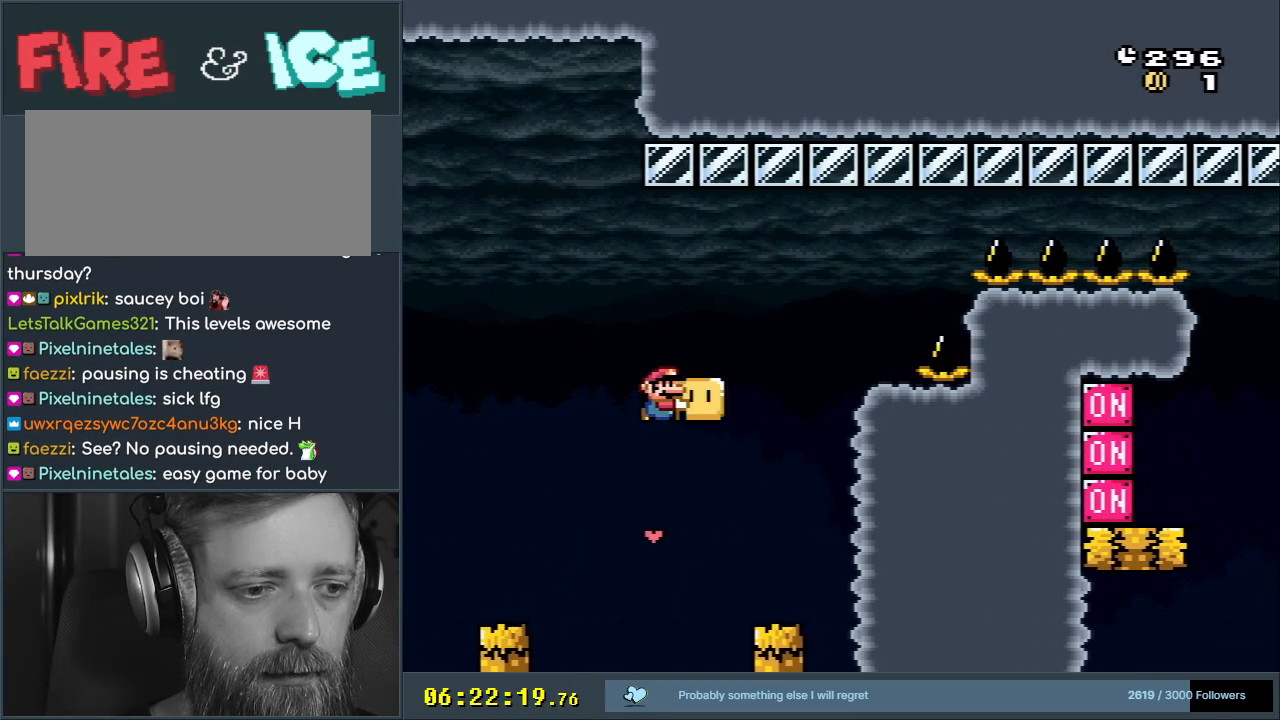
{"buttons": ["B", "Y", "DPAD_LEFT"], "events": [[233, "B", "down"], [267, "DPAD_RIGHT", "up"], [467, "DPAD_LEFT", "down"]]}
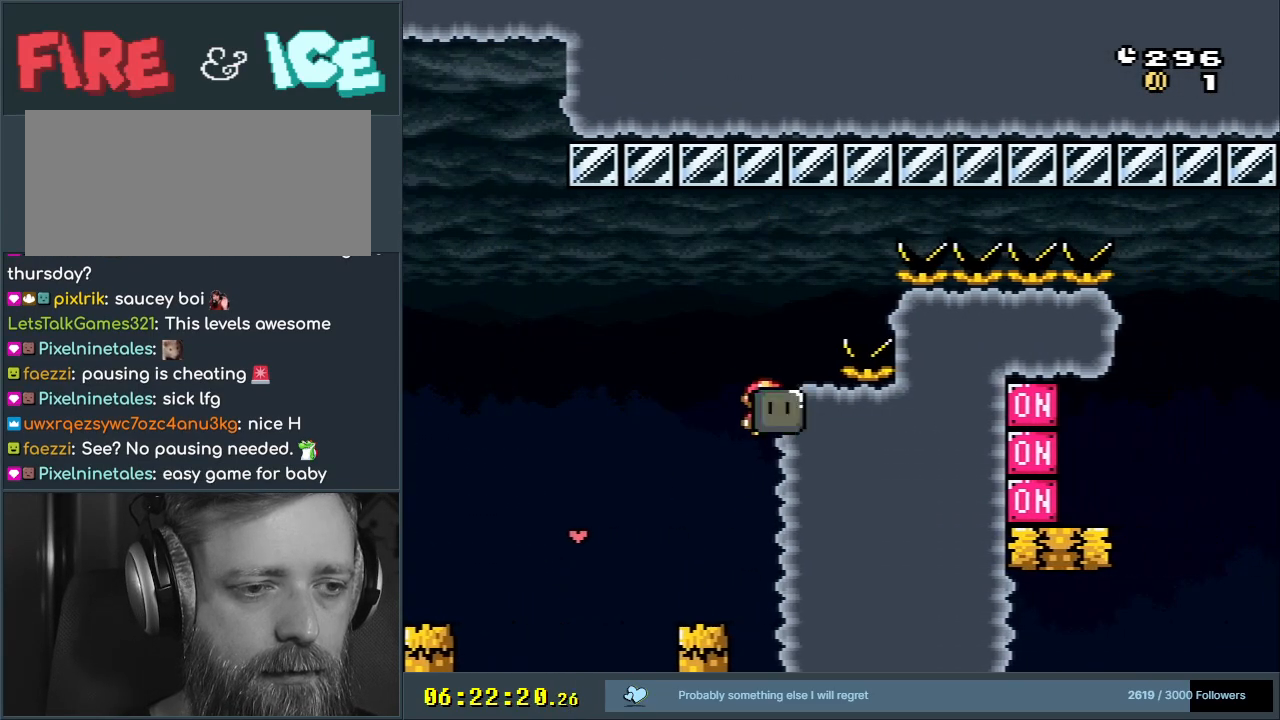
{"buttons": ["B", "Y", "DPAD_UP"], "events": [[100, "DPAD_LEFT", "up"], [100, "DPAD_UP", "down"], [117, "DPAD_RIGHT", "down"], [117, "DPAD_UP", "up"], [333, "B", "up"], [367, "DPAD_RIGHT", "up"], [367, "DPAD_UP", "down"], [383, "DPAD_LEFT", "down"], [383, "DPAD_UP", "up"], [450, "B", "down"], [467, "DPAD_UP", "down"], [500, "DPAD_LEFT", "up"]]}
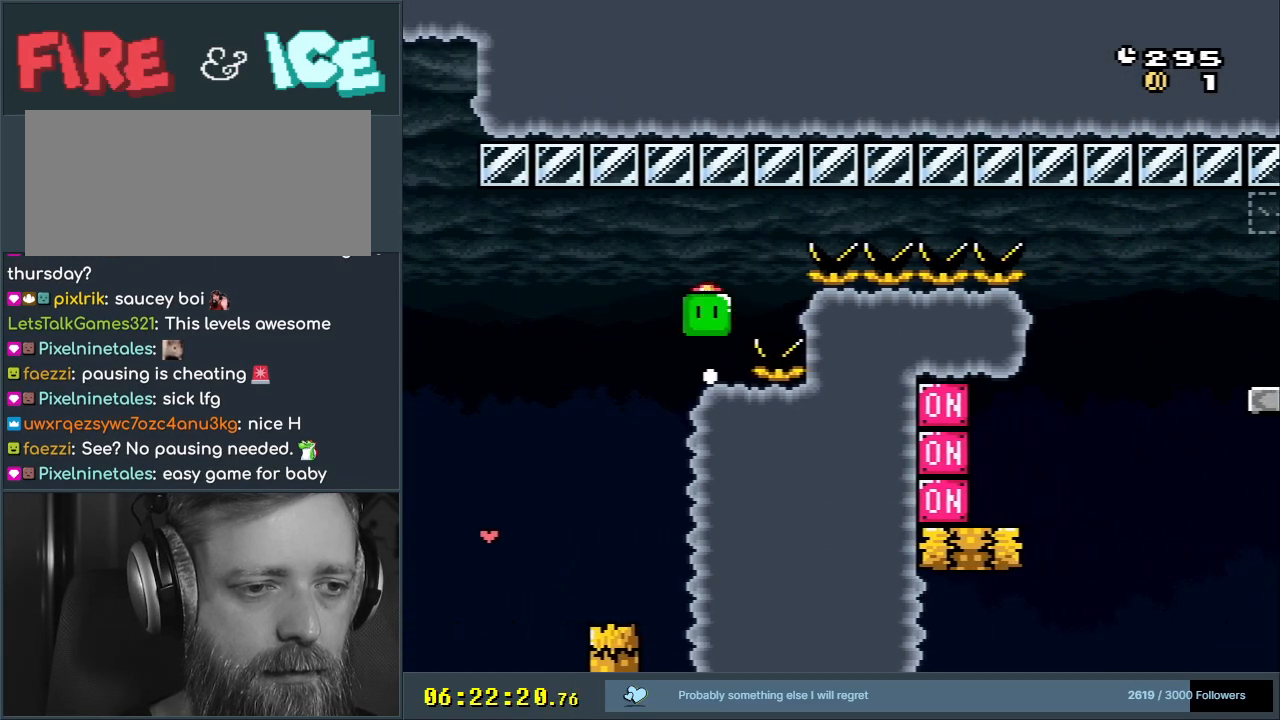
{"buttons": ["B", "Y", "DPAD_RIGHT"], "events": [[17, "DPAD_RIGHT", "down"], [17, "DPAD_UP", "up"]]}
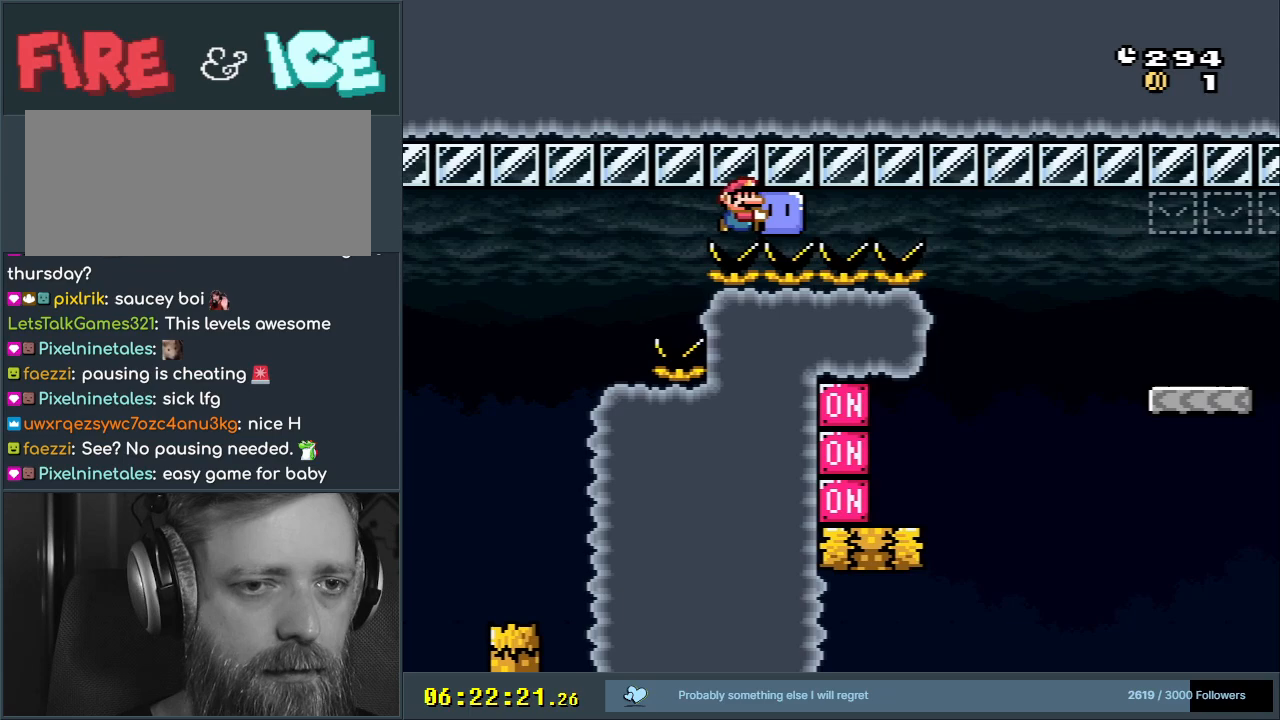
{"buttons": ["B", "Y", "DPAD_RIGHT"], "events": []}